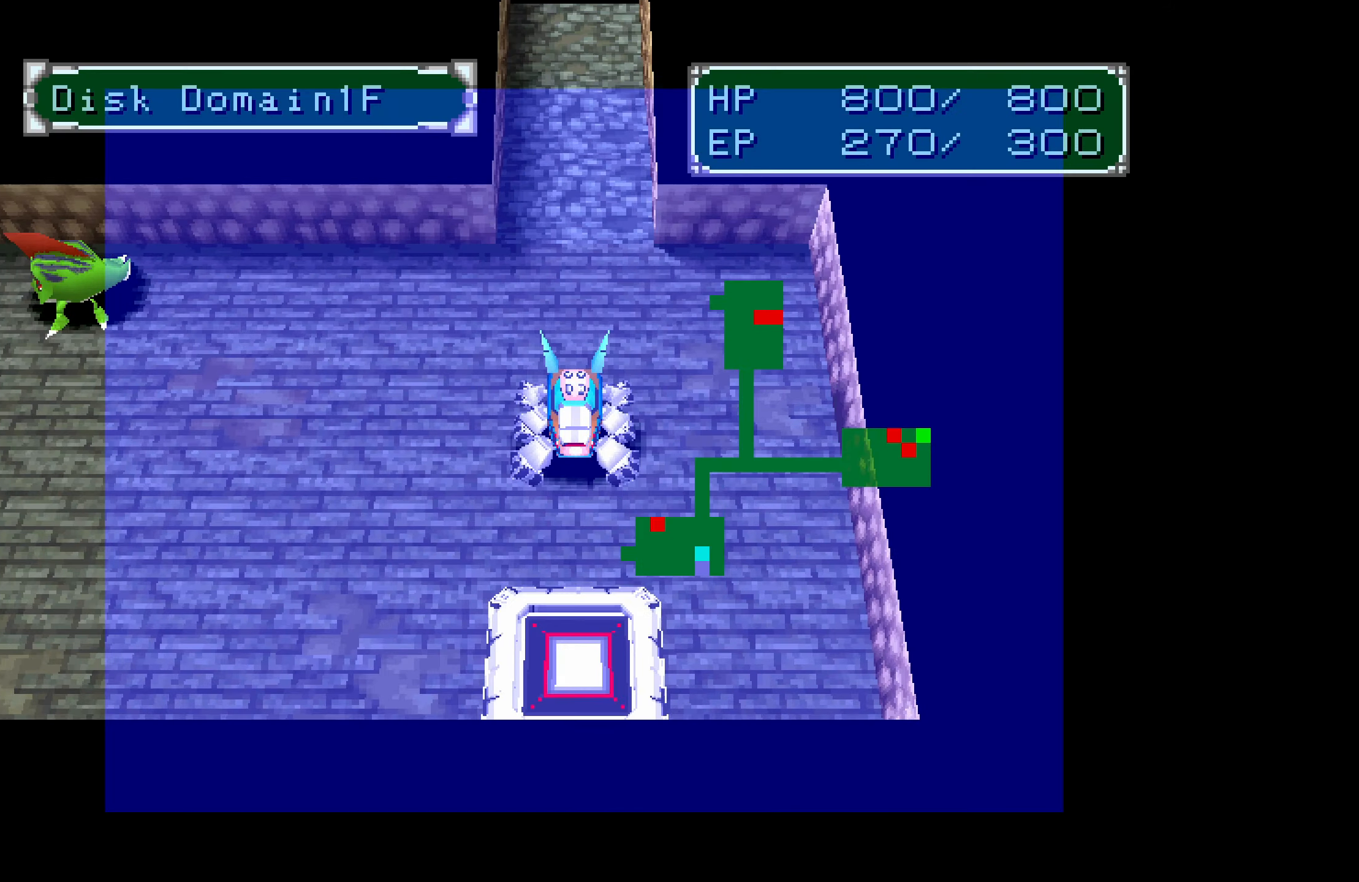
Gameplay with a controller (PlayStation layout); each line is a JSON object with the inputs held at the frame after it. "button_events" lists button changes between this image and that frame as [ms after this image, input, new state], when the widget could be followed in between (sticks are given only as held states). Not read: L3 R3 left_stick right_stick.
{"buttons": ["DPAD_DOWN"], "button_events": []}
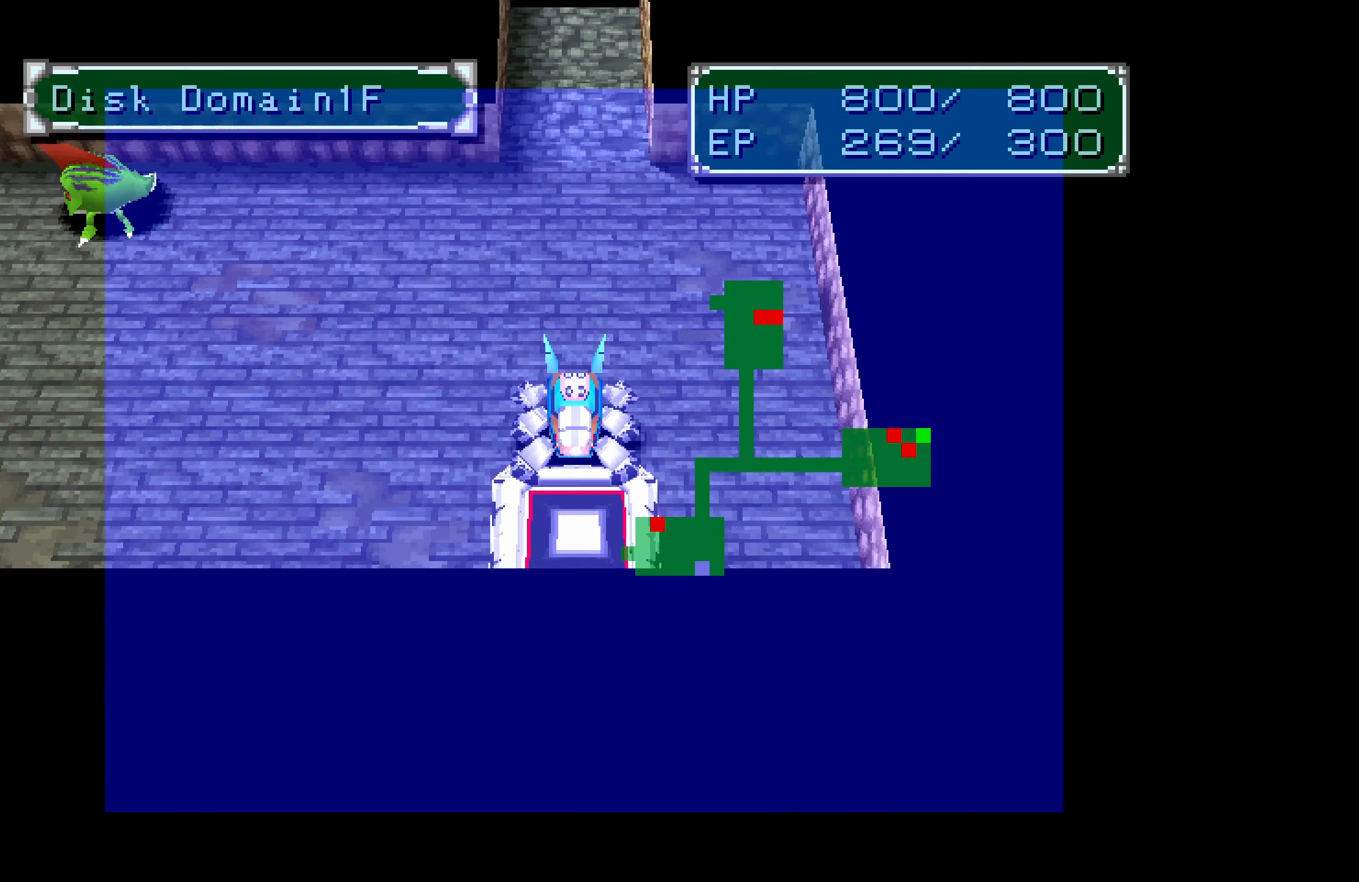
{"buttons": ["DPAD_DOWN"], "button_events": []}
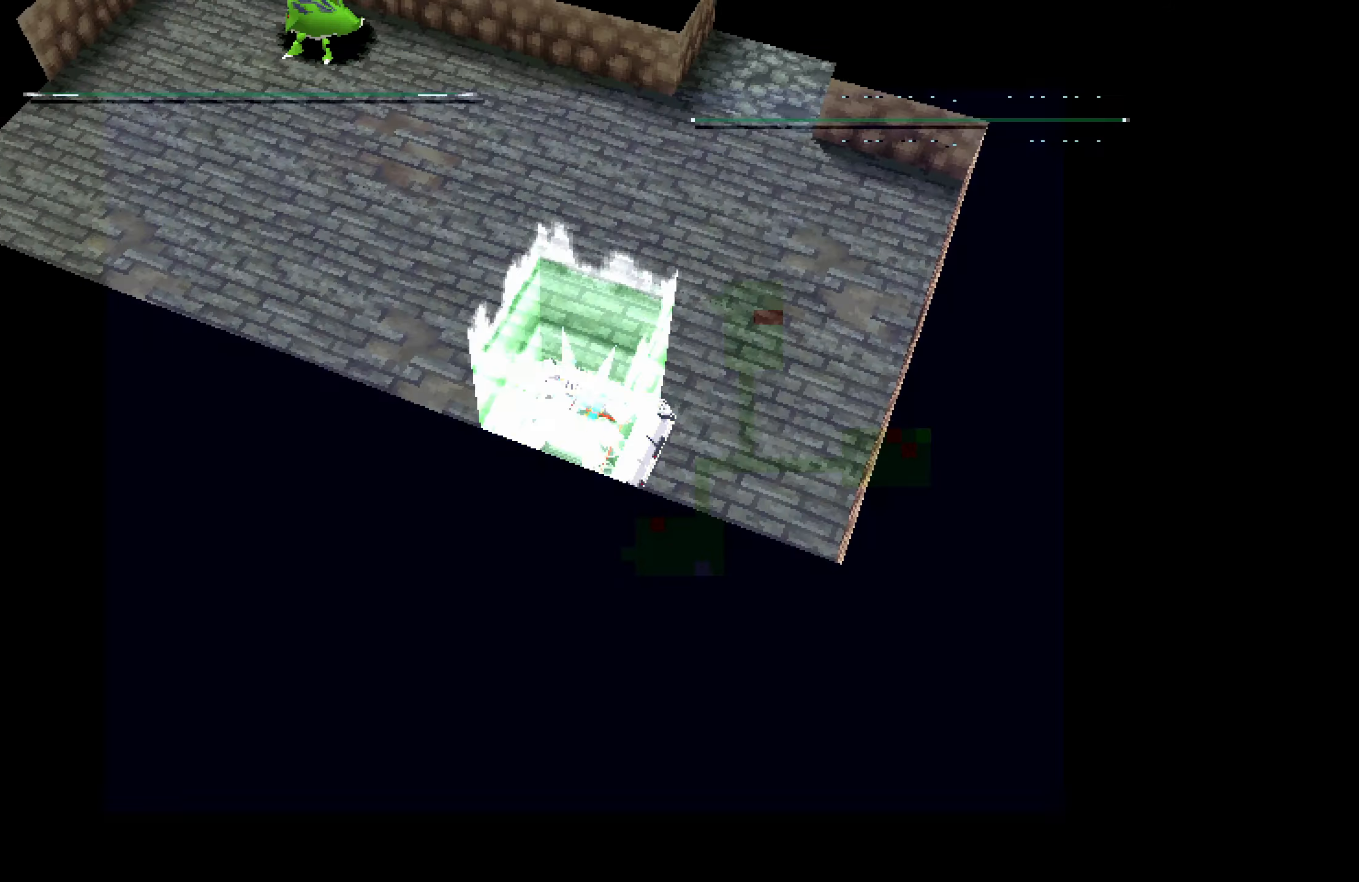
{"buttons": [], "button_events": [[50, "DPAD_DOWN", "up"]]}
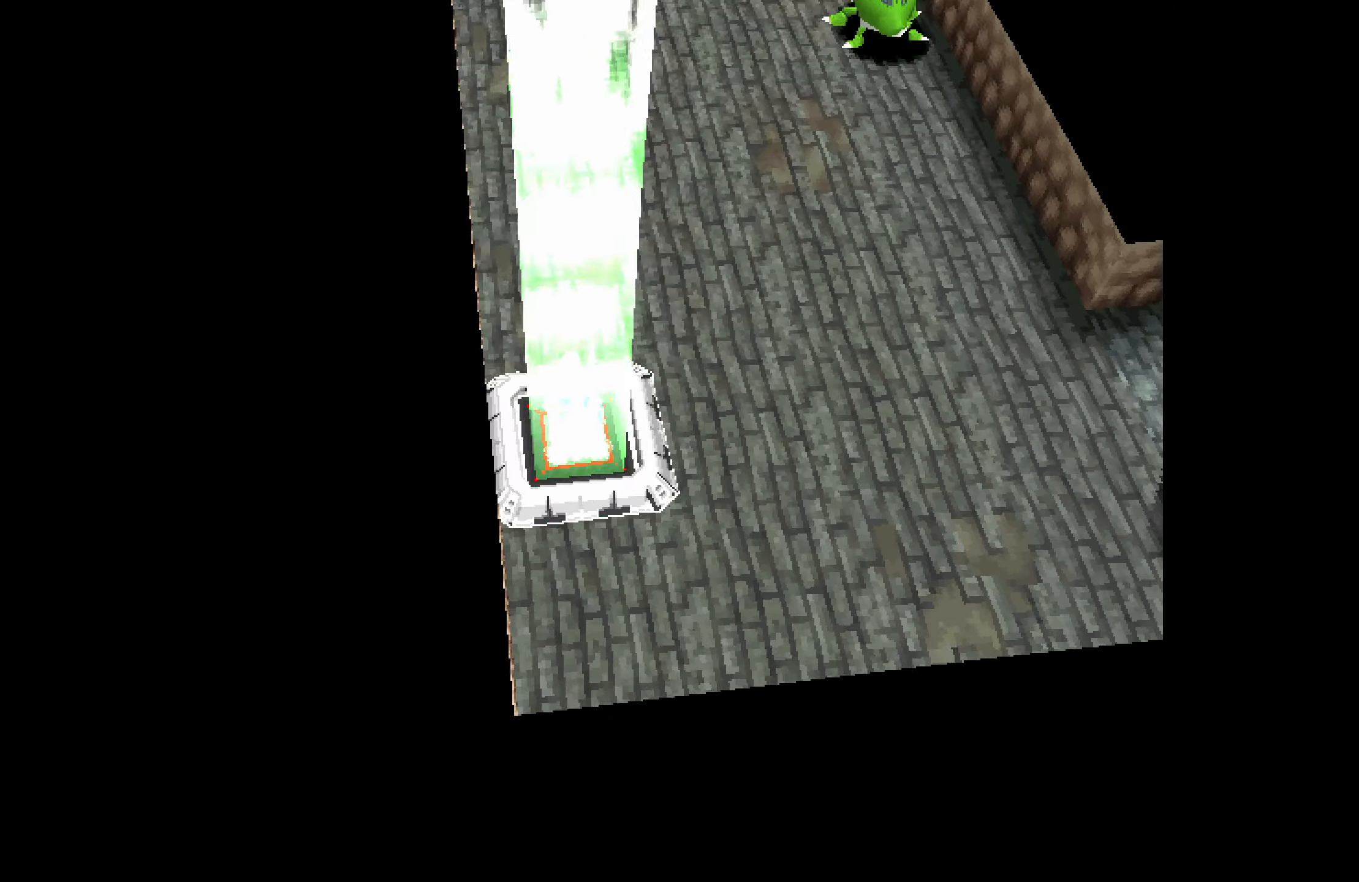
{"buttons": [], "button_events": []}
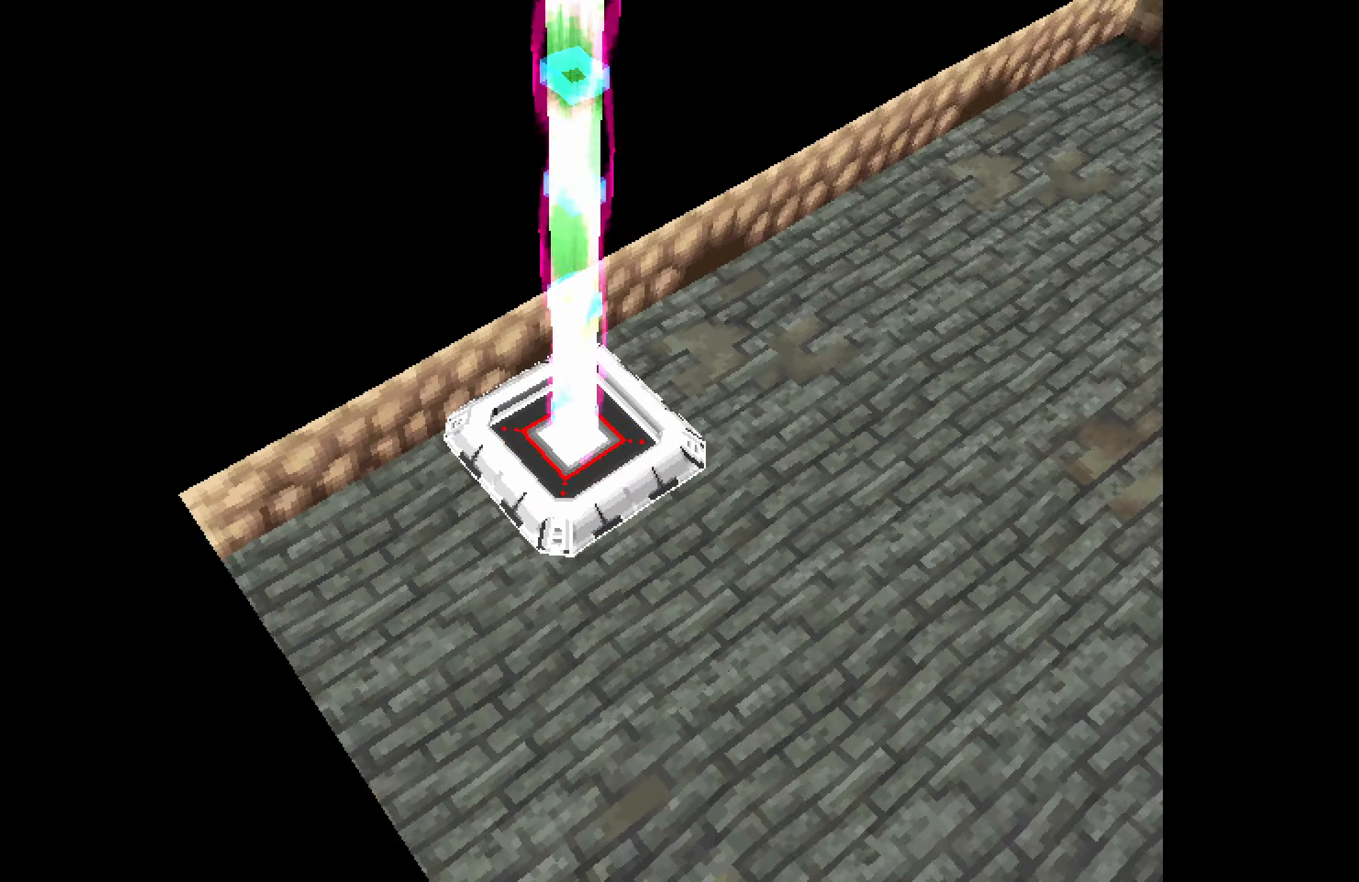
{"buttons": [], "button_events": []}
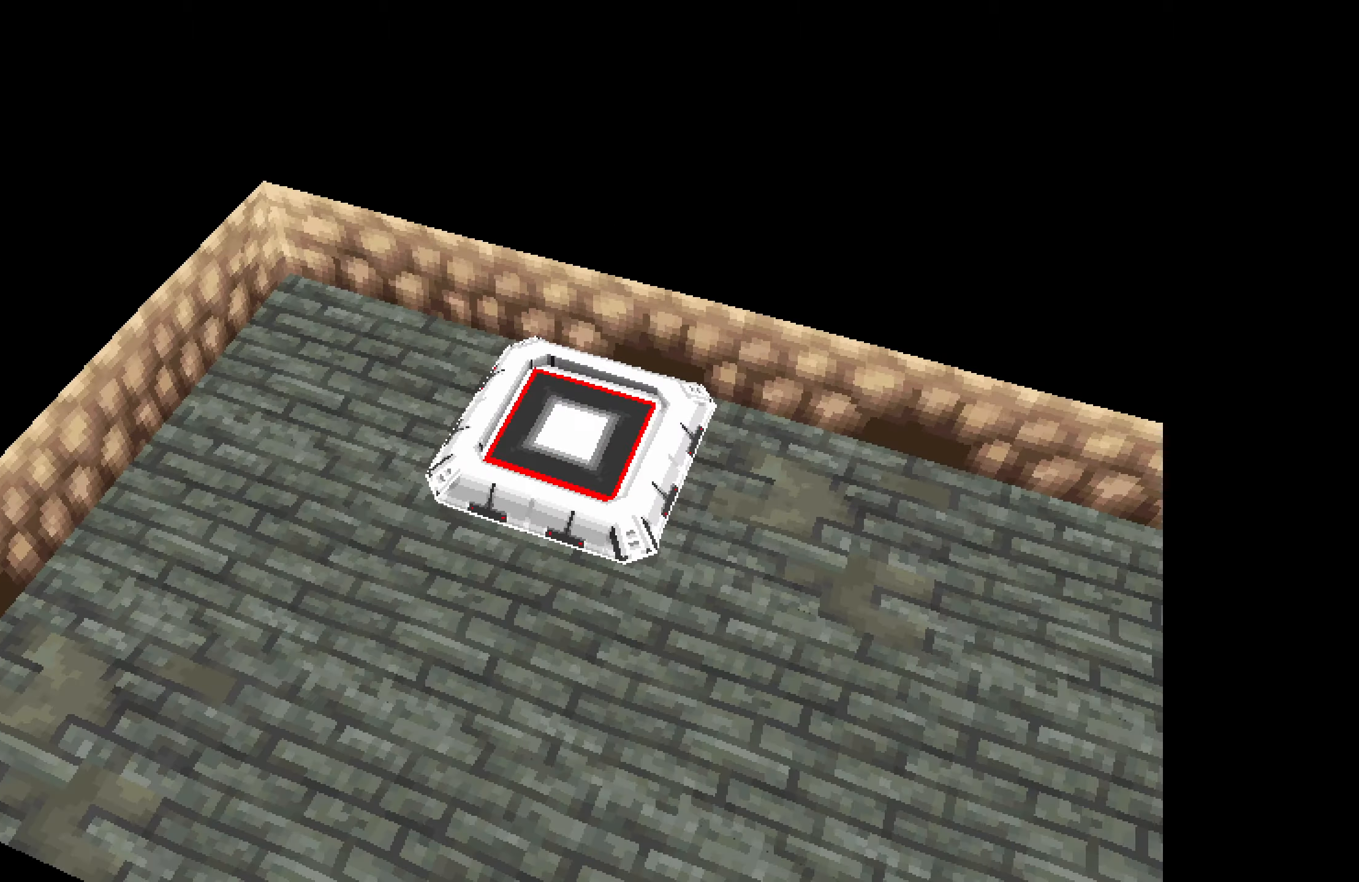
{"buttons": [], "button_events": []}
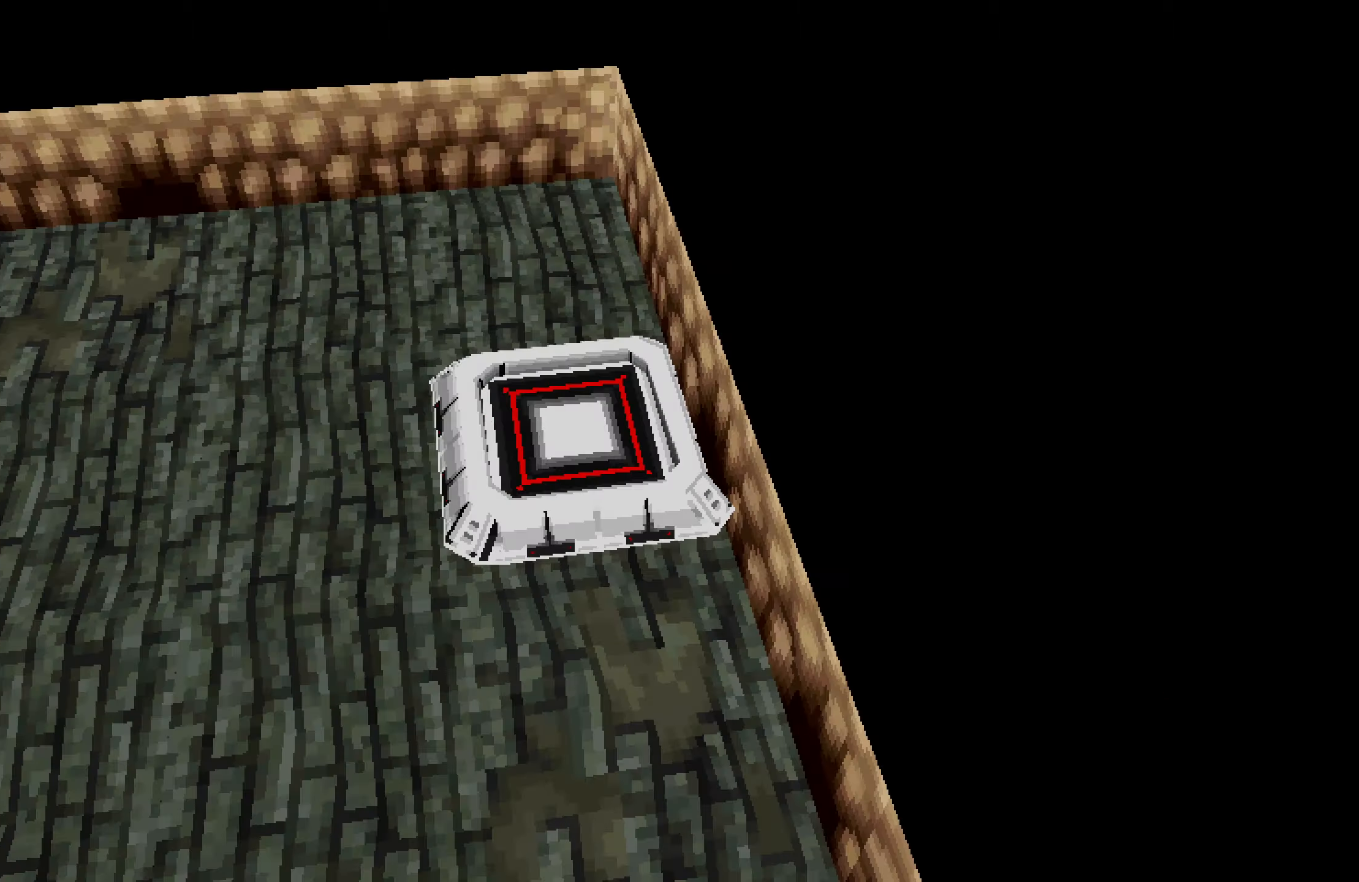
{"buttons": [], "button_events": []}
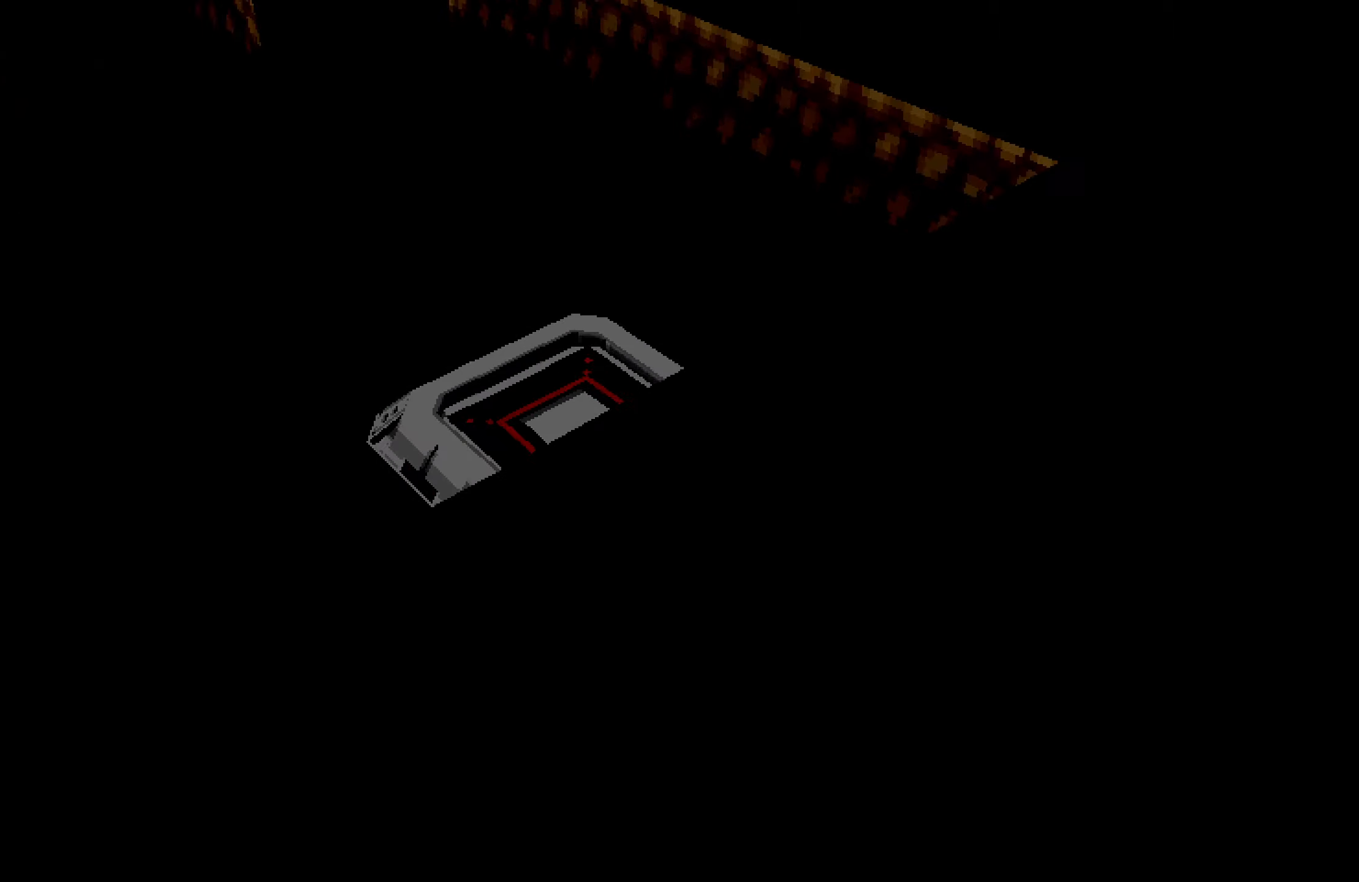
{"buttons": [], "button_events": []}
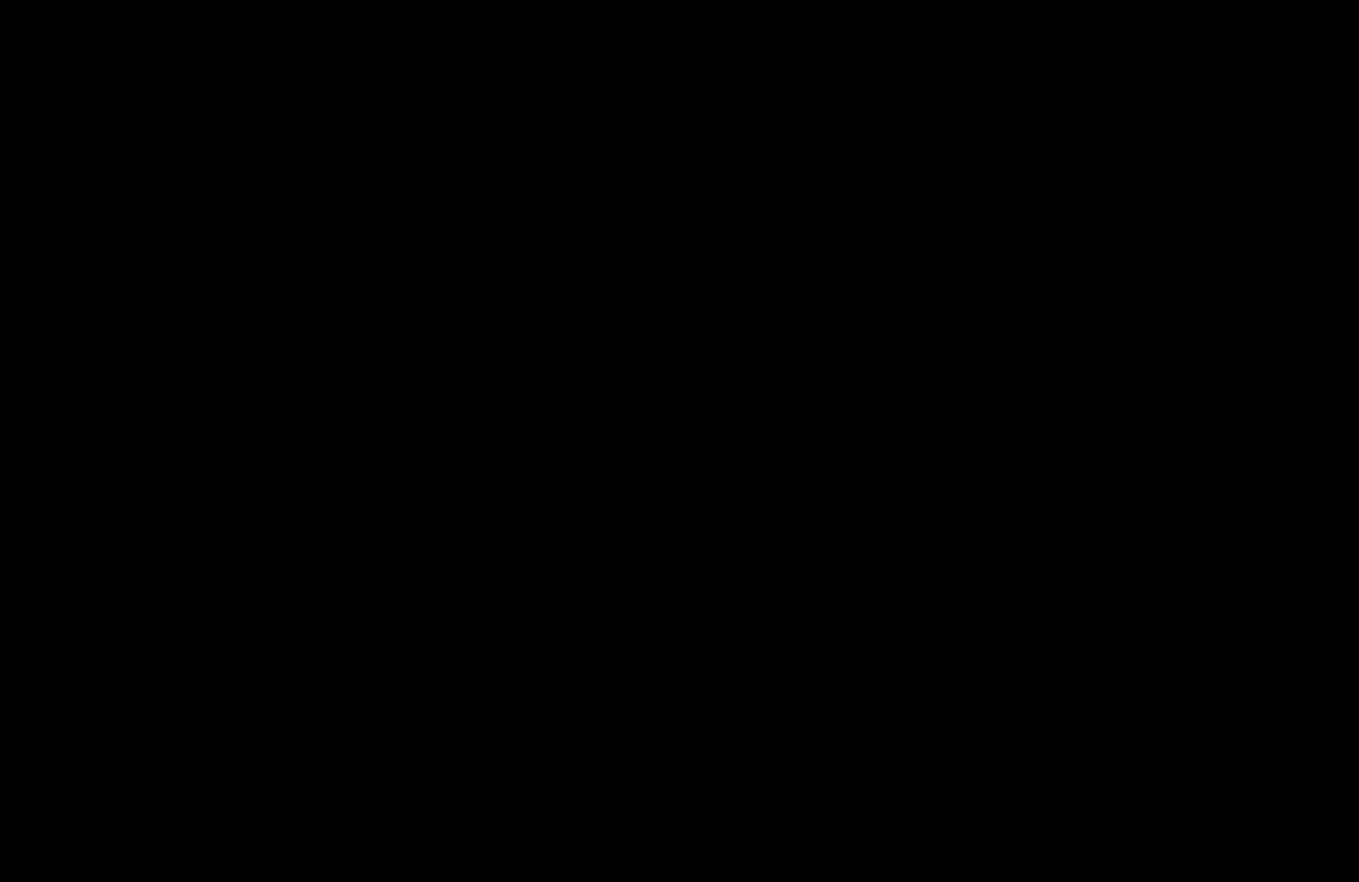
{"buttons": [], "button_events": []}
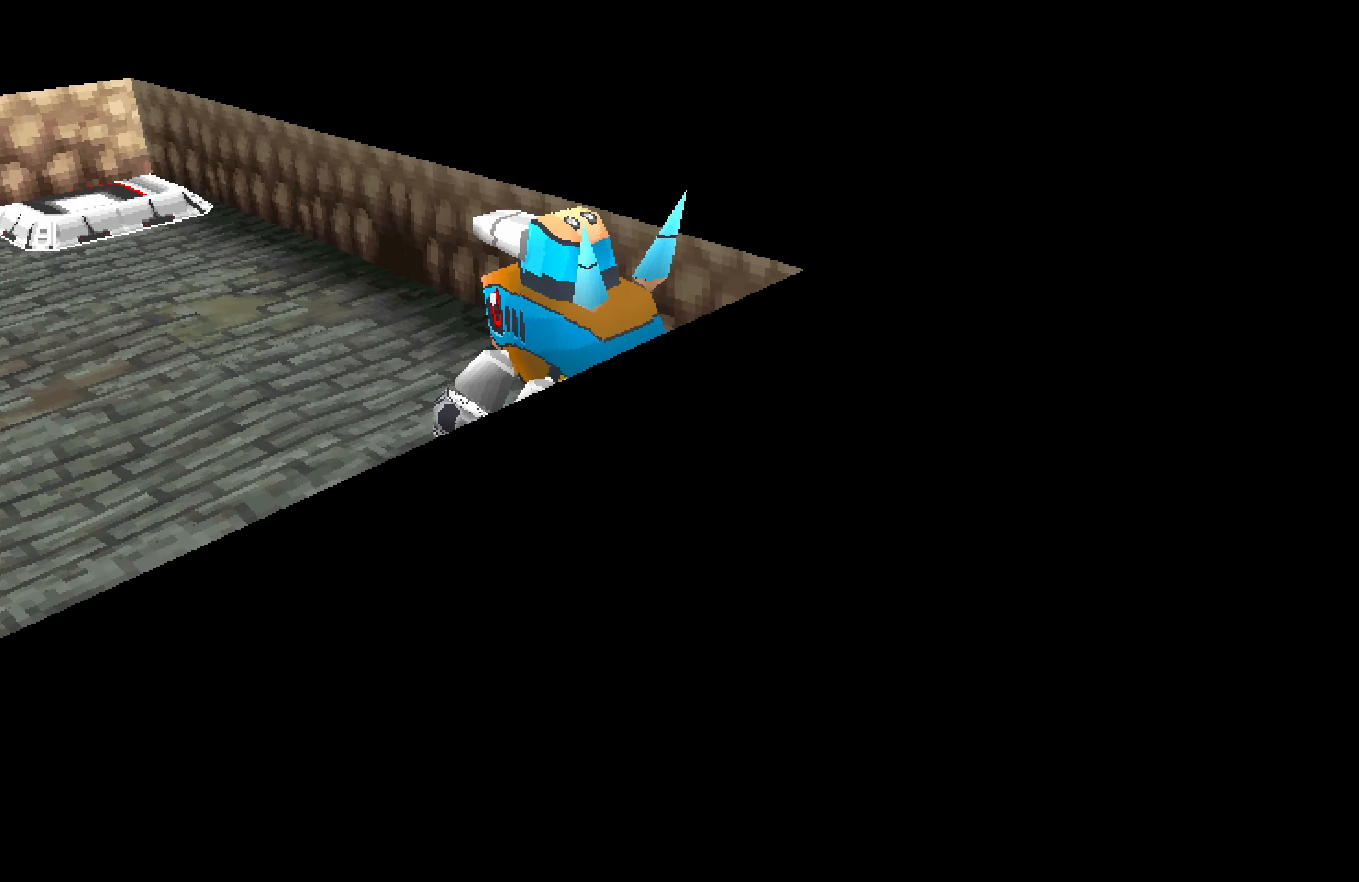
{"buttons": [], "button_events": []}
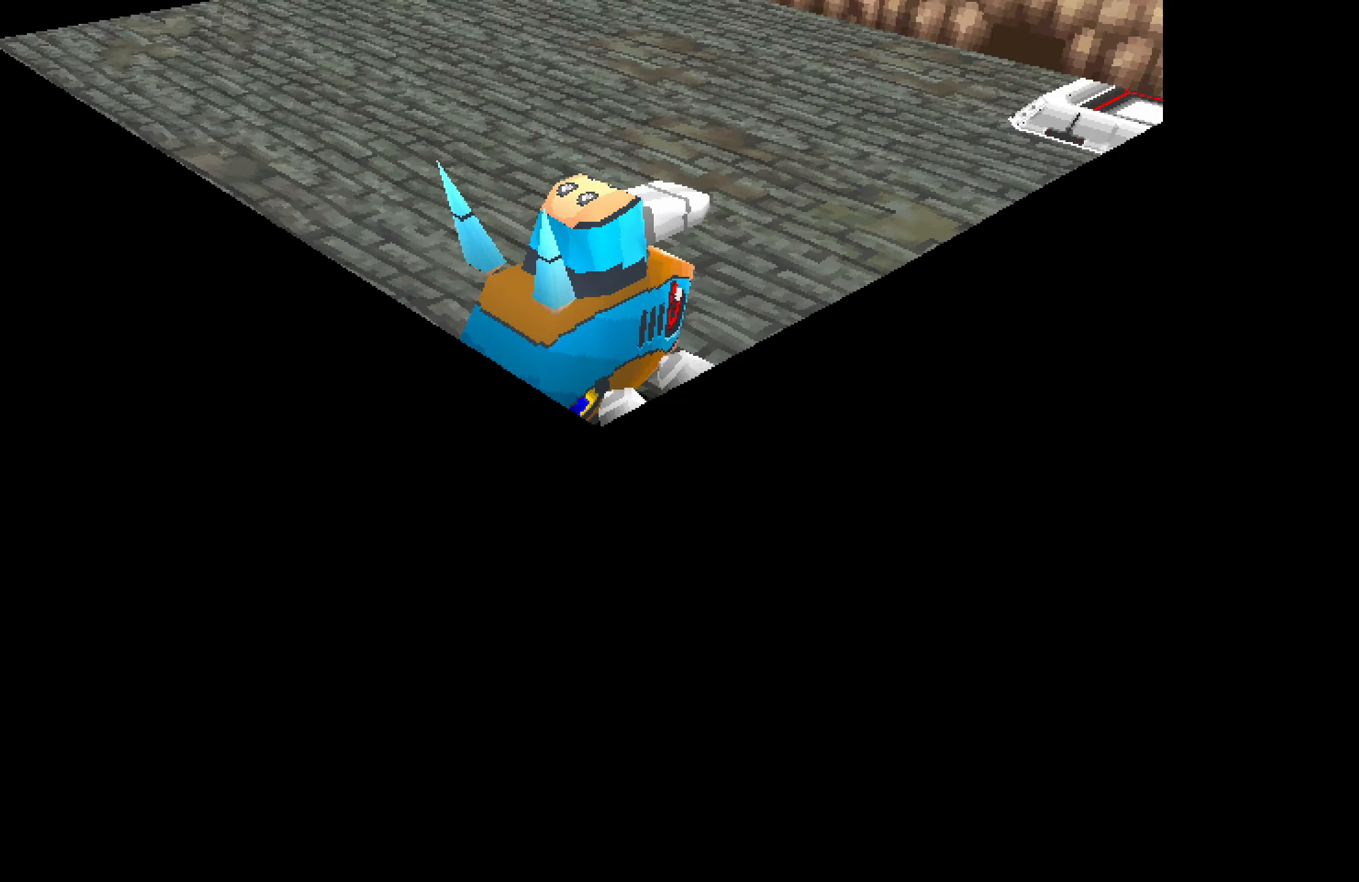
{"buttons": [], "button_events": []}
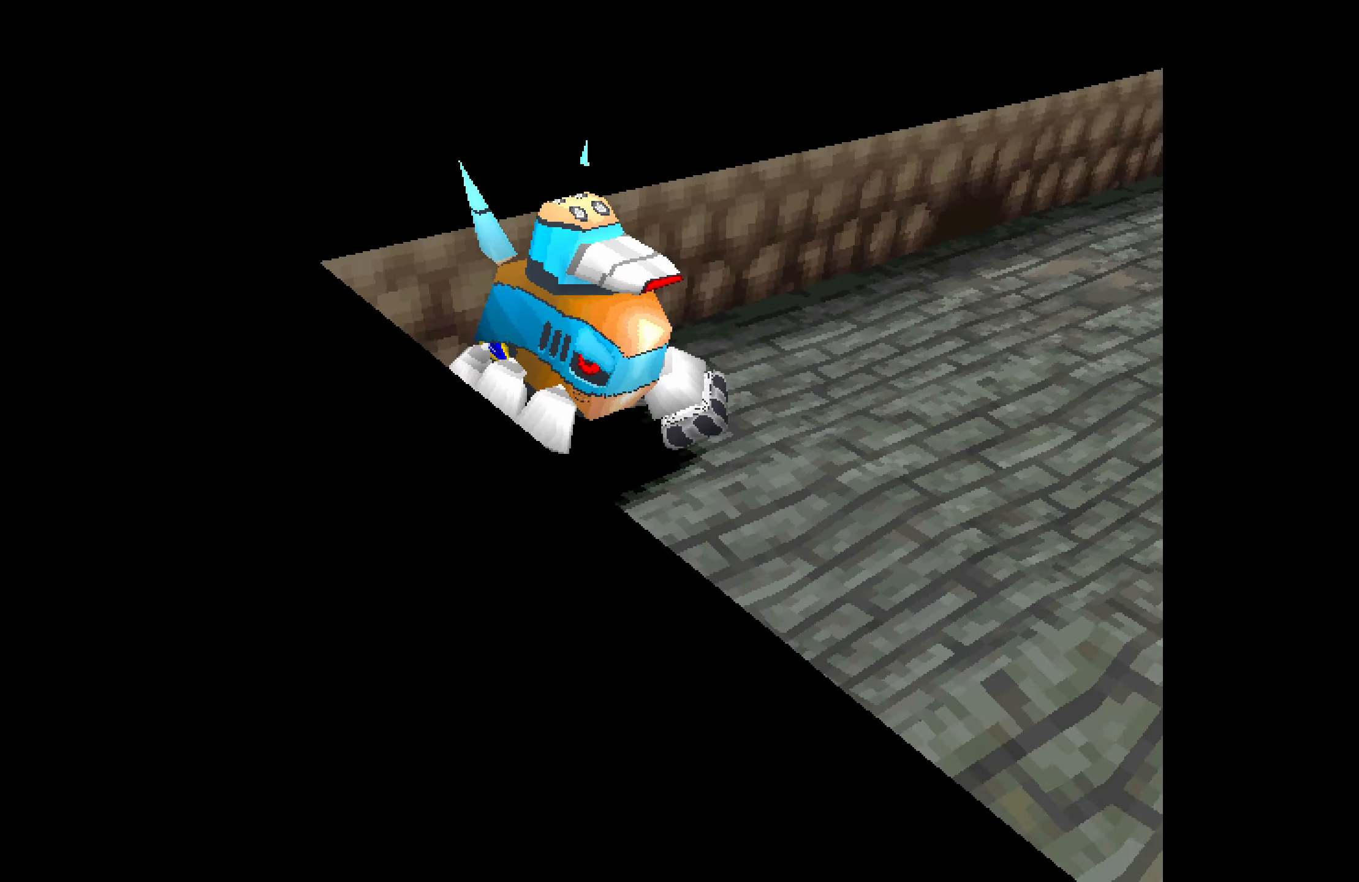
{"buttons": [], "button_events": []}
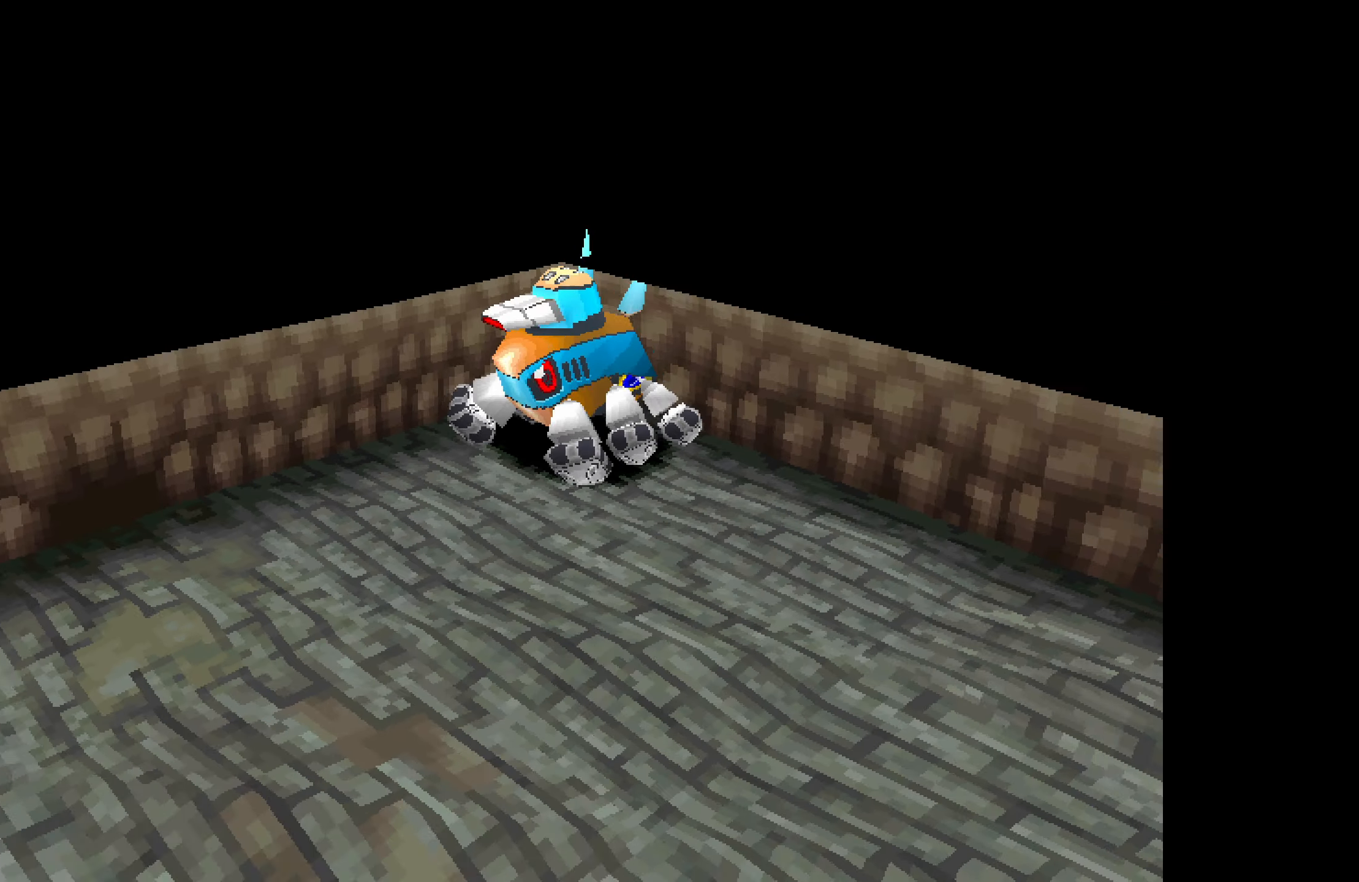
{"buttons": ["DPAD_DOWN"], "button_events": [[400, "DPAD_DOWN", "down"]]}
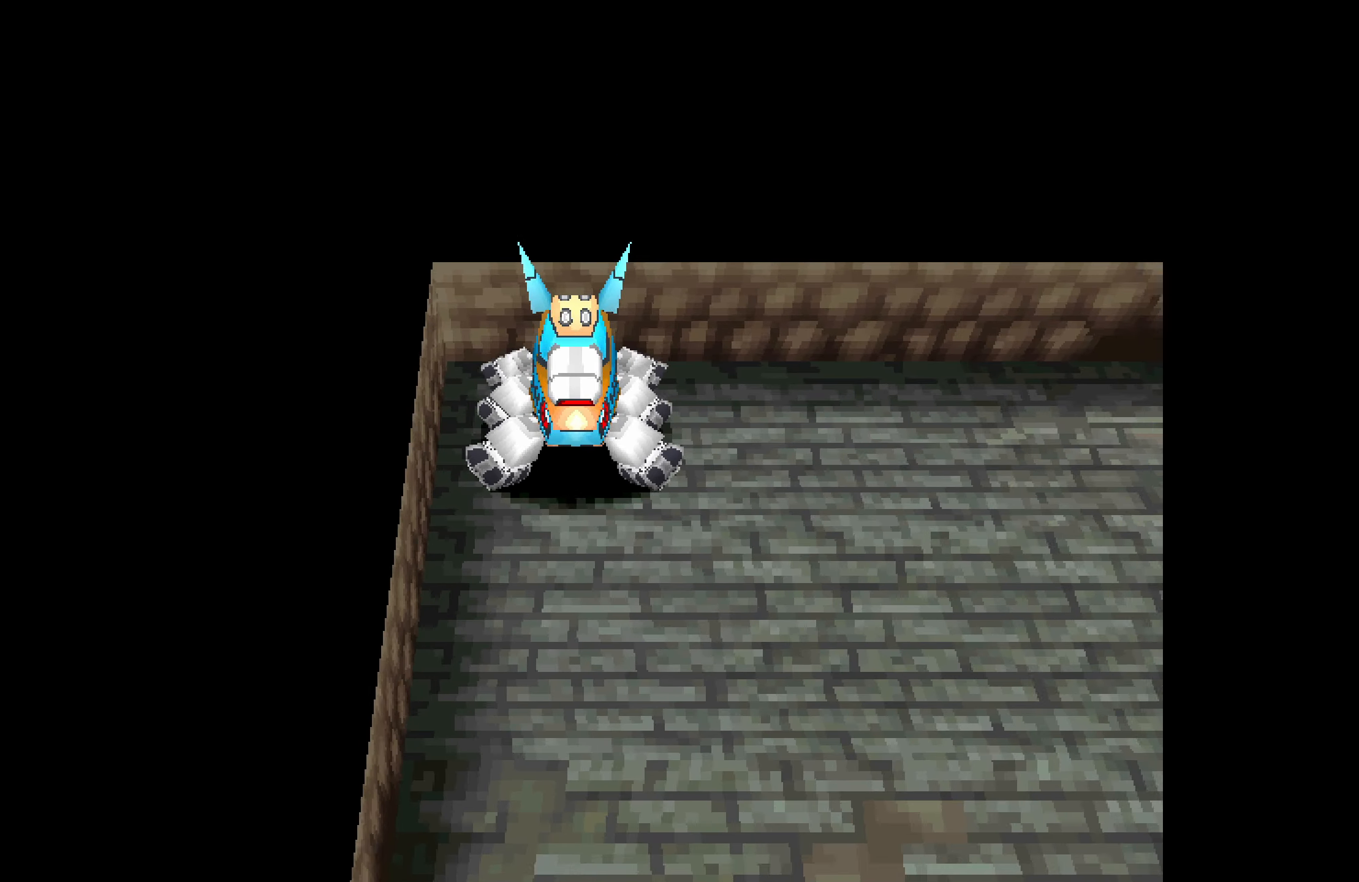
{"buttons": [], "button_events": [[350, "DPAD_DOWN", "up"]]}
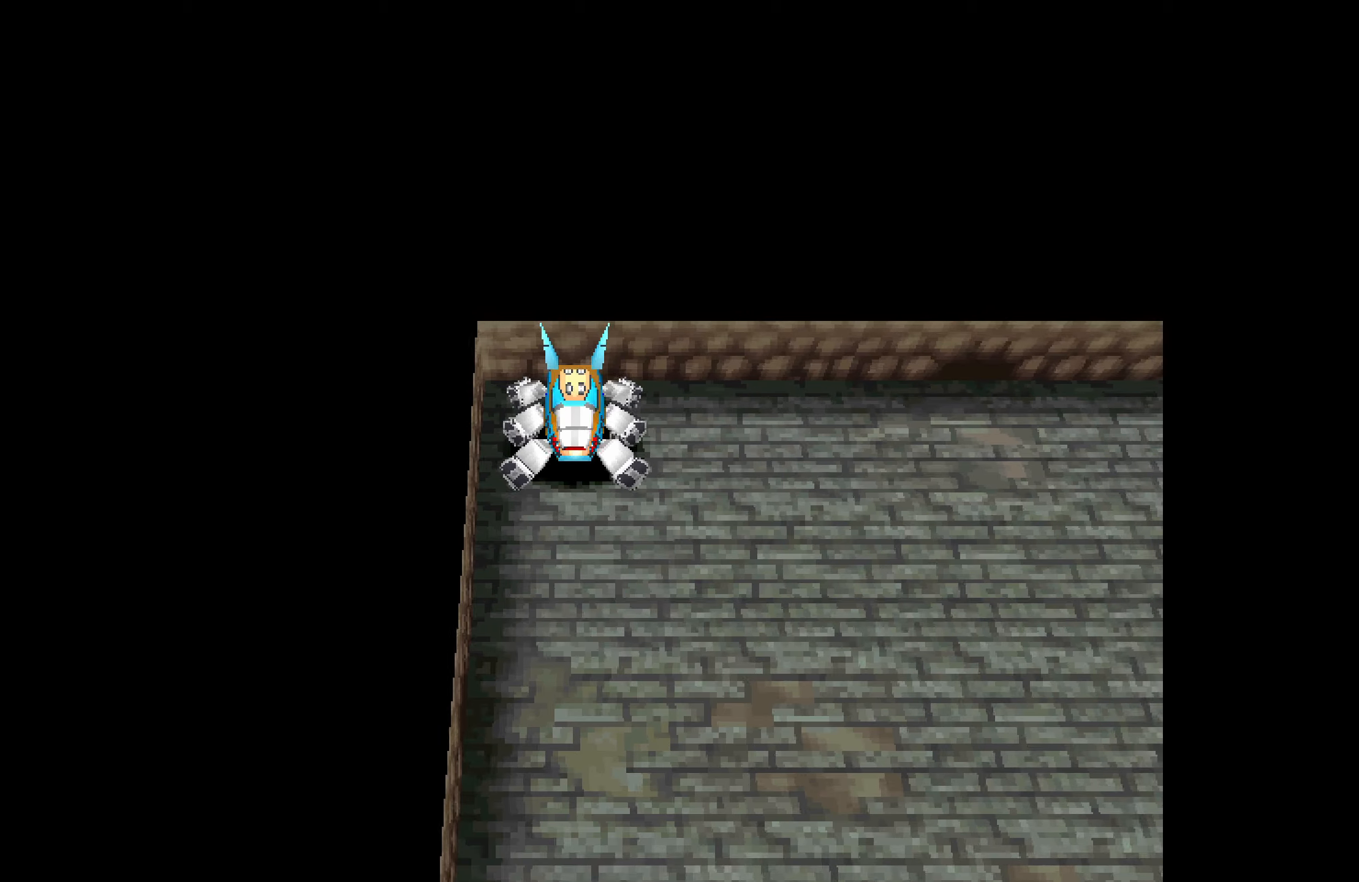
{"buttons": ["DPAD_DOWN"], "button_events": [[133, "DPAD_DOWN", "down"]]}
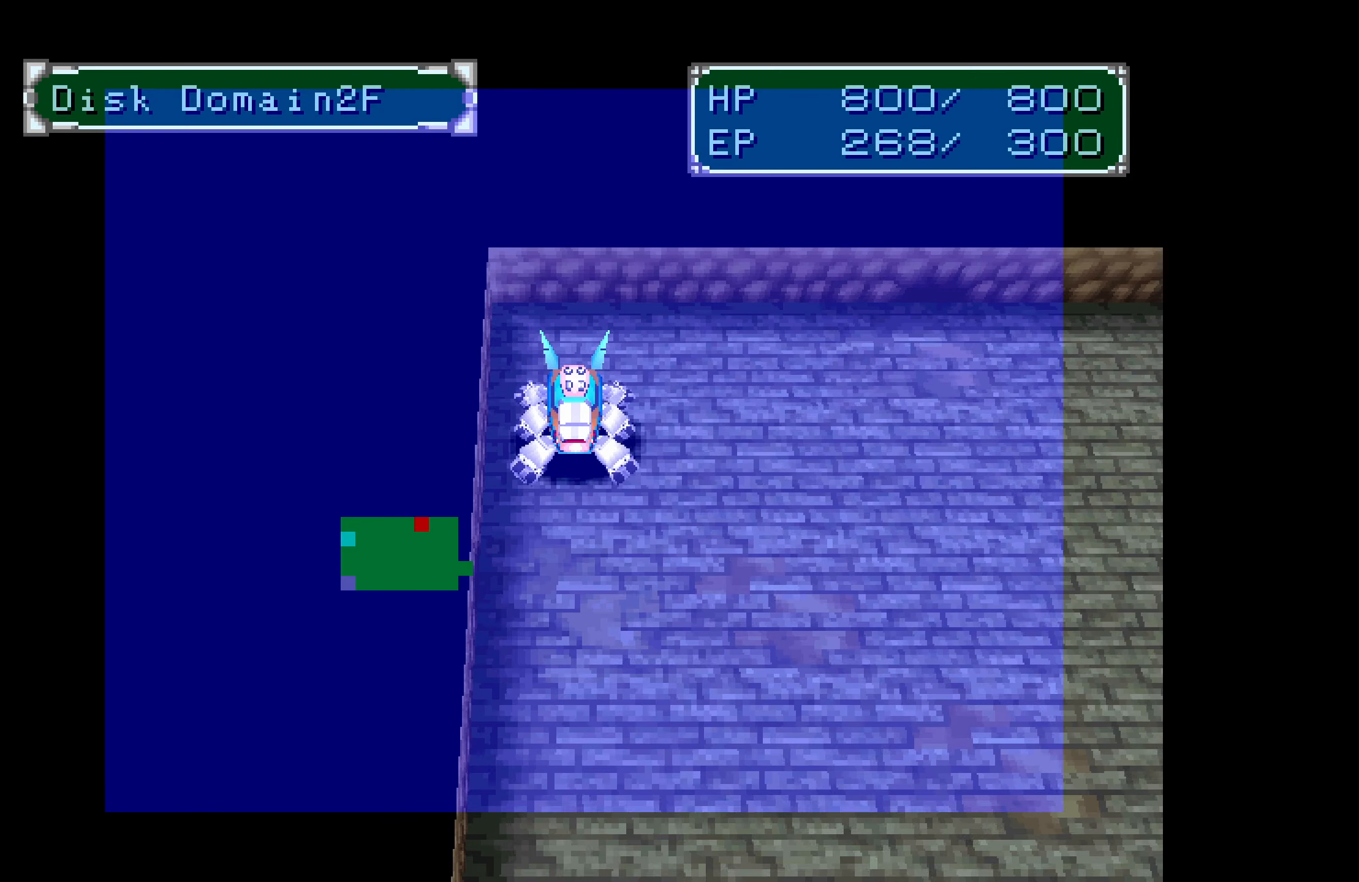
{"buttons": ["DPAD_DOWN"], "button_events": []}
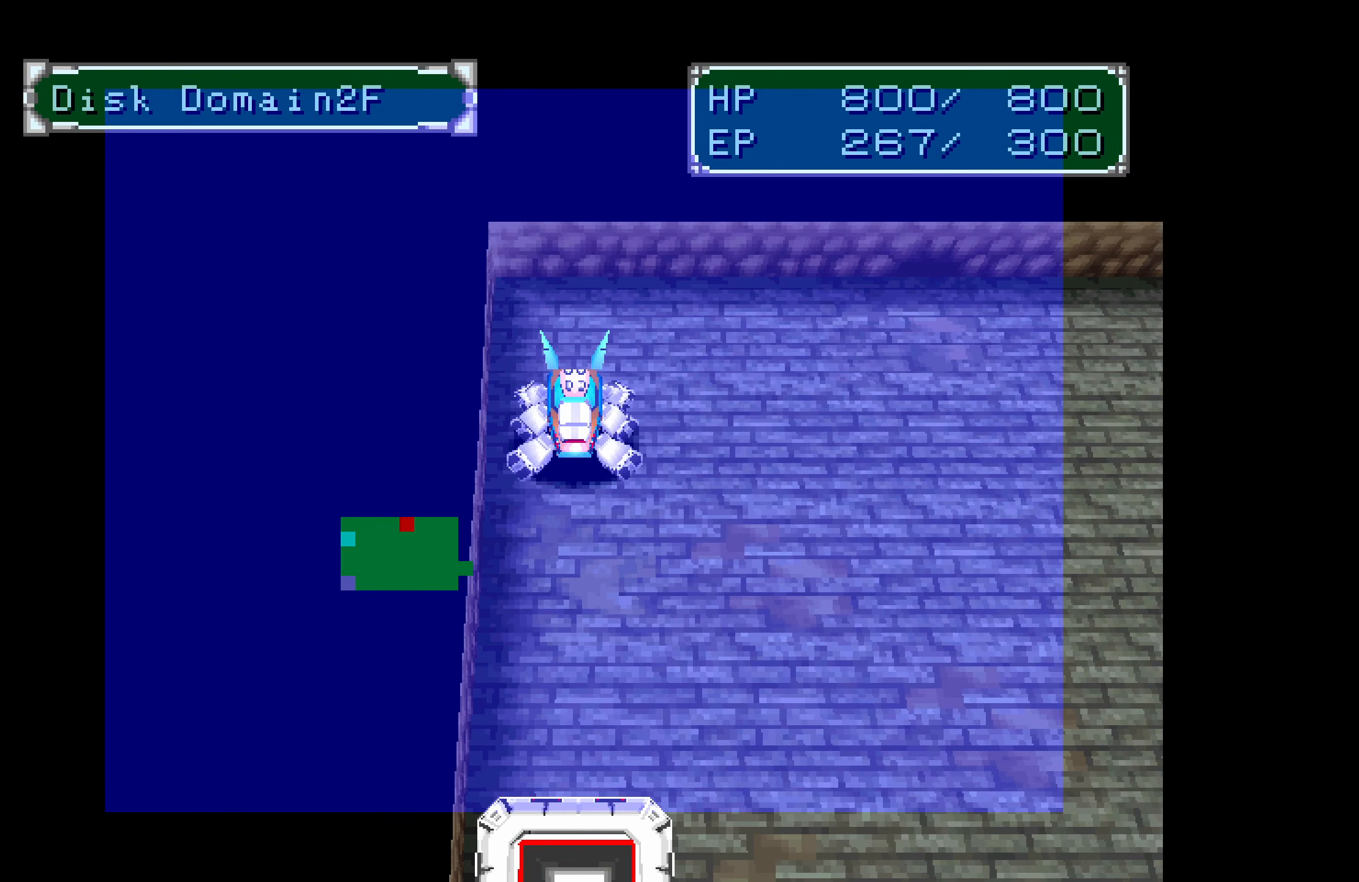
{"buttons": ["DPAD_DOWN"], "button_events": []}
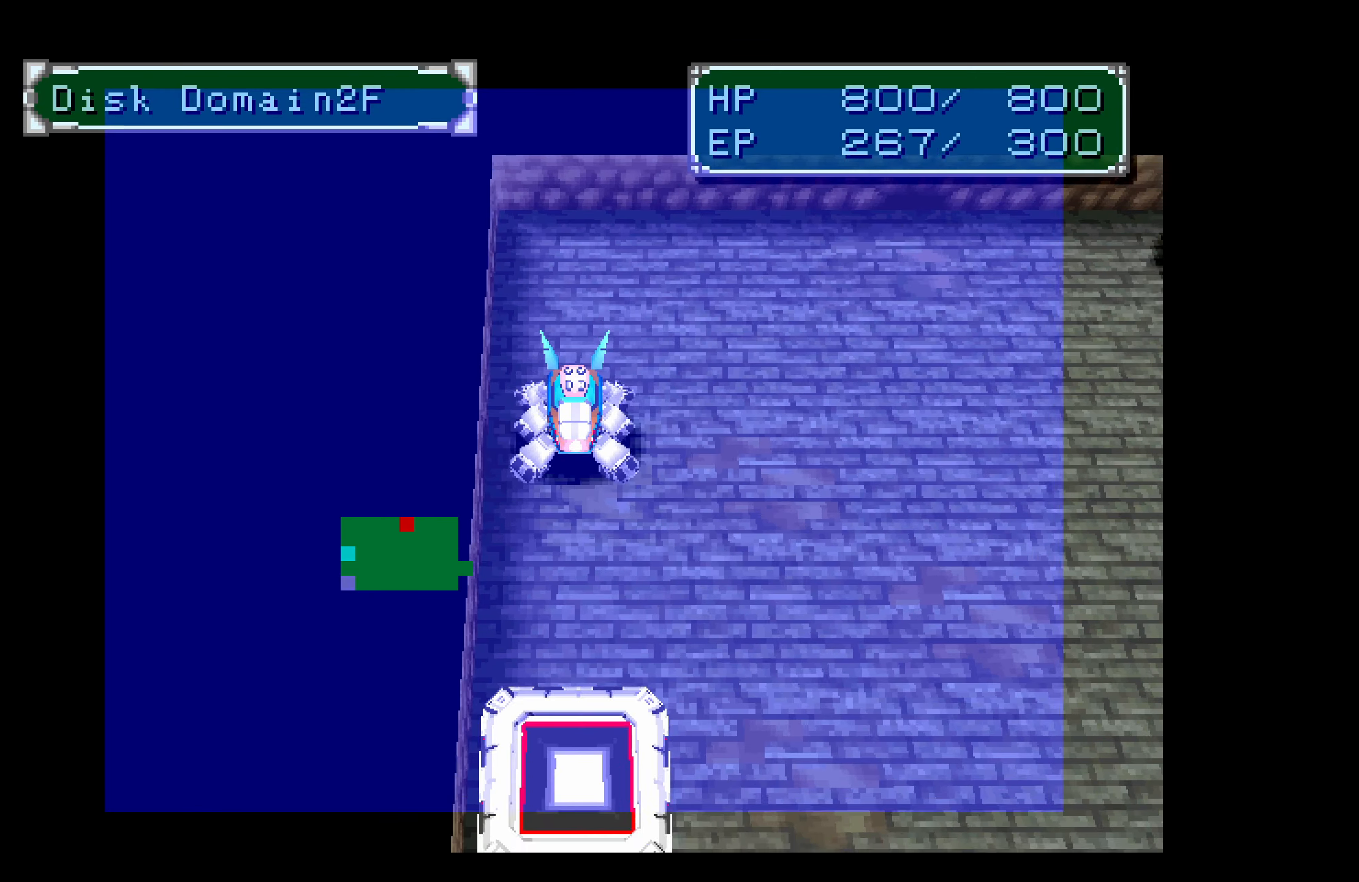
{"buttons": ["DPAD_DOWN"], "button_events": []}
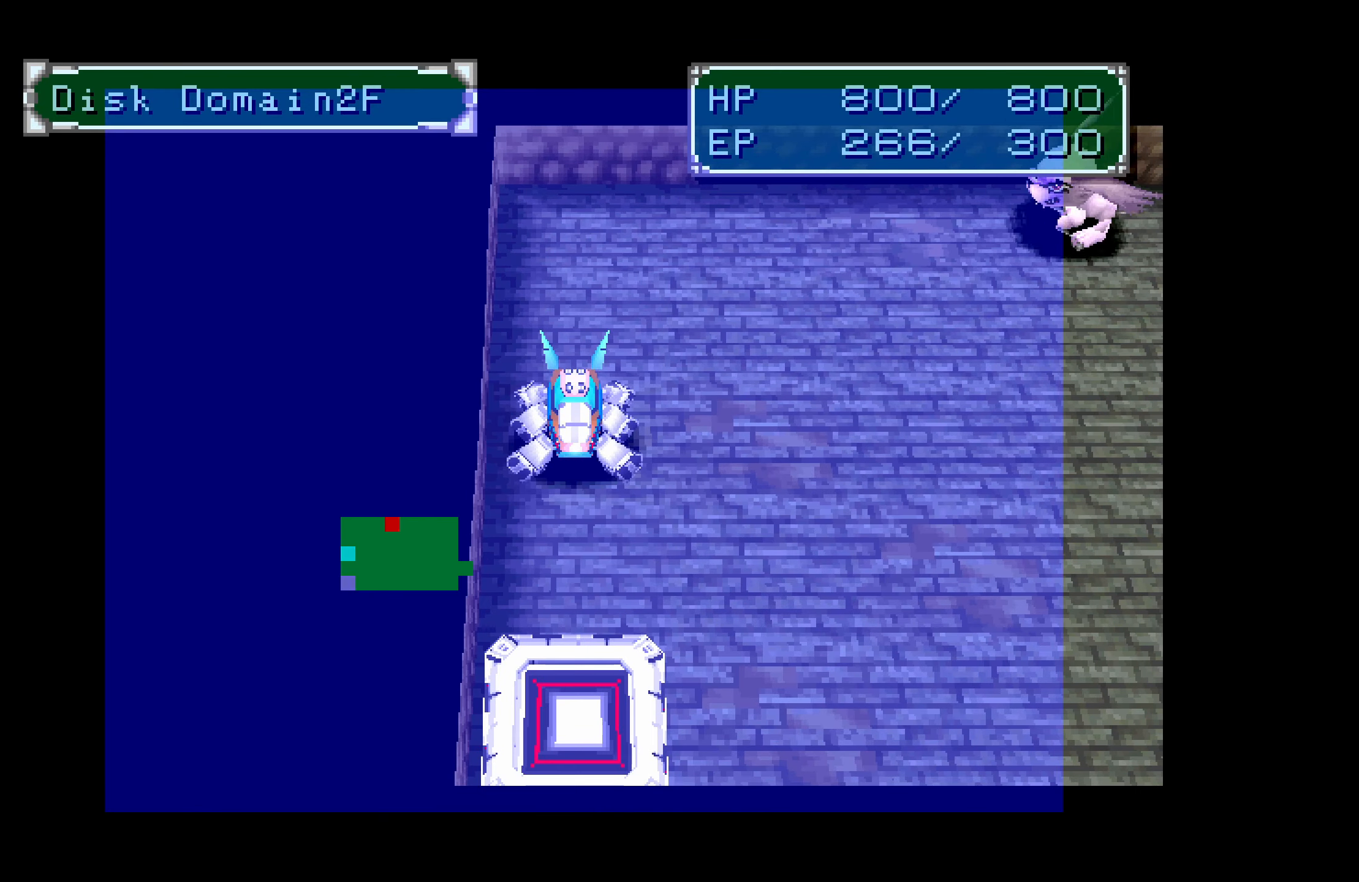
{"buttons": ["DPAD_DOWN"], "button_events": []}
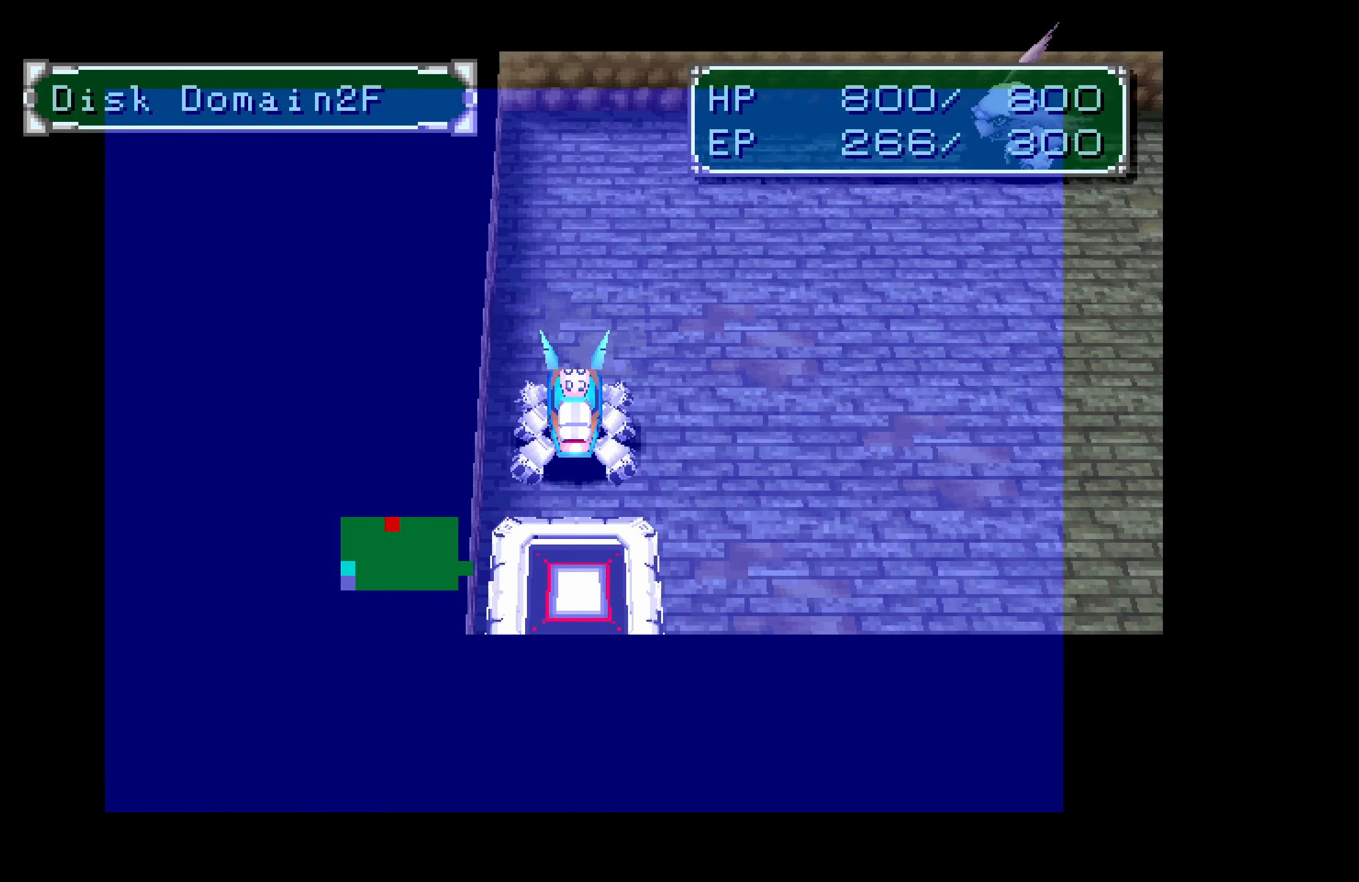
{"buttons": ["DPAD_DOWN"], "button_events": []}
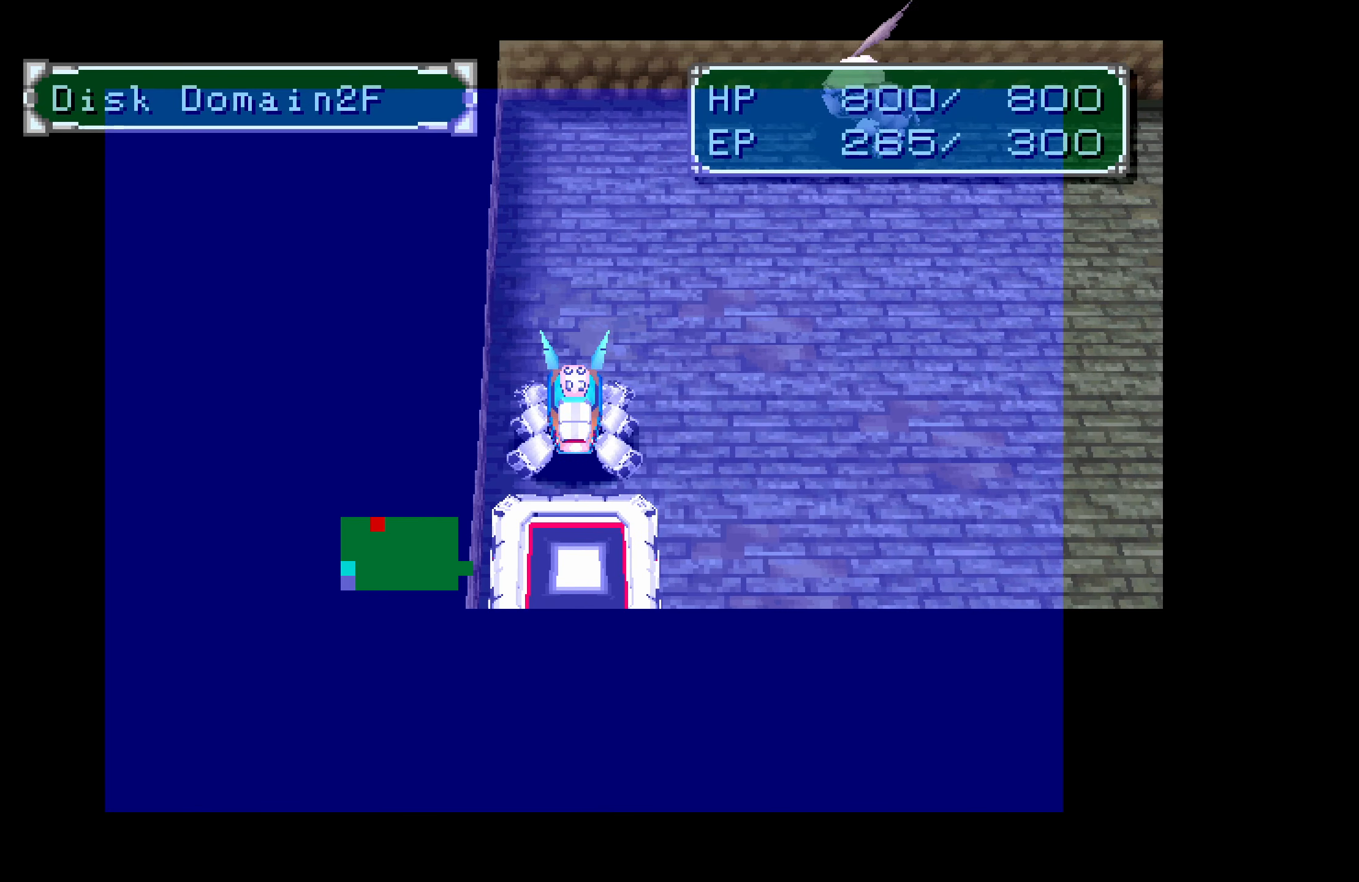
{"buttons": ["DPAD_DOWN"], "button_events": []}
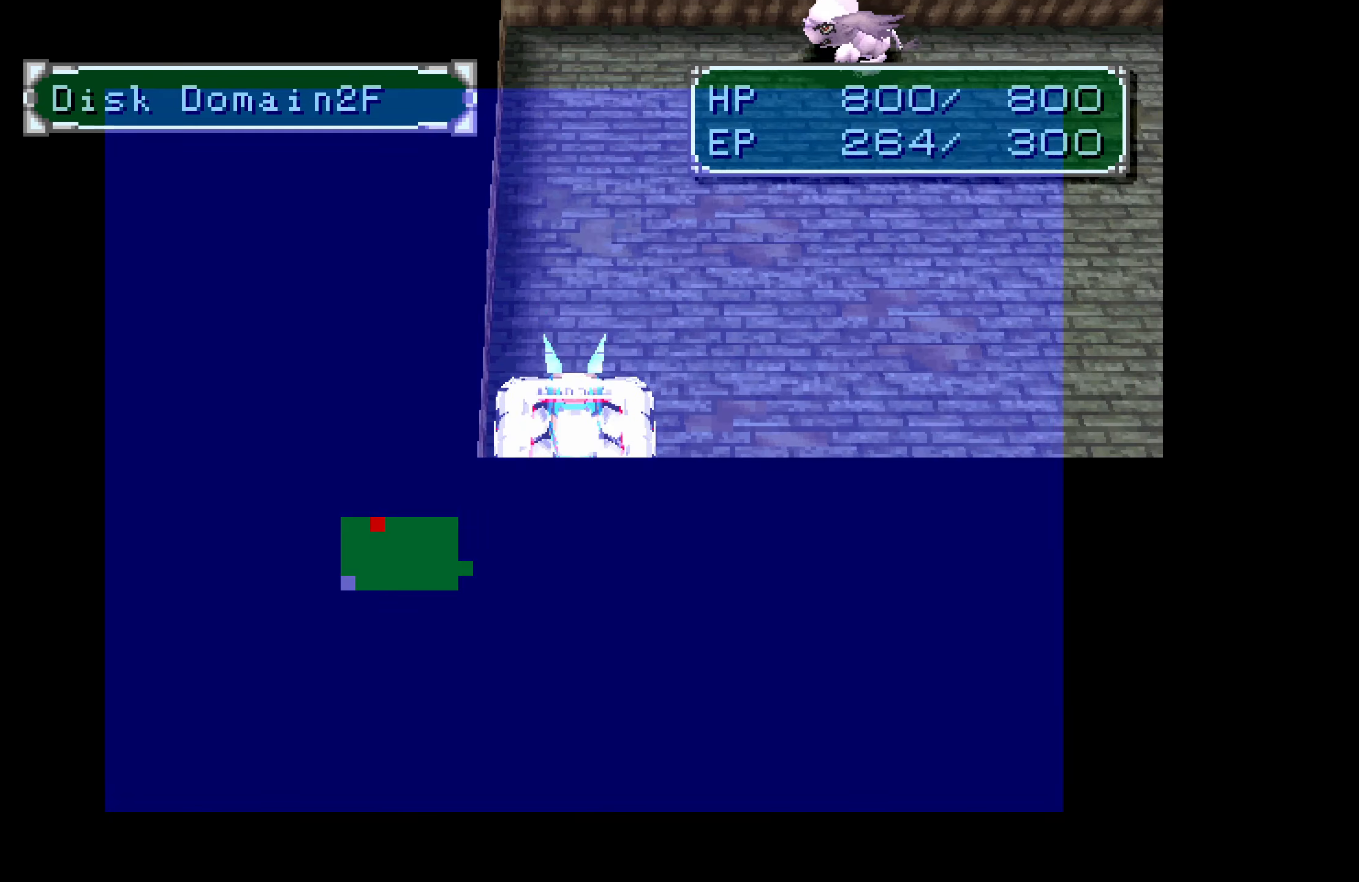
{"buttons": [], "button_events": [[66, "DPAD_DOWN", "up"]]}